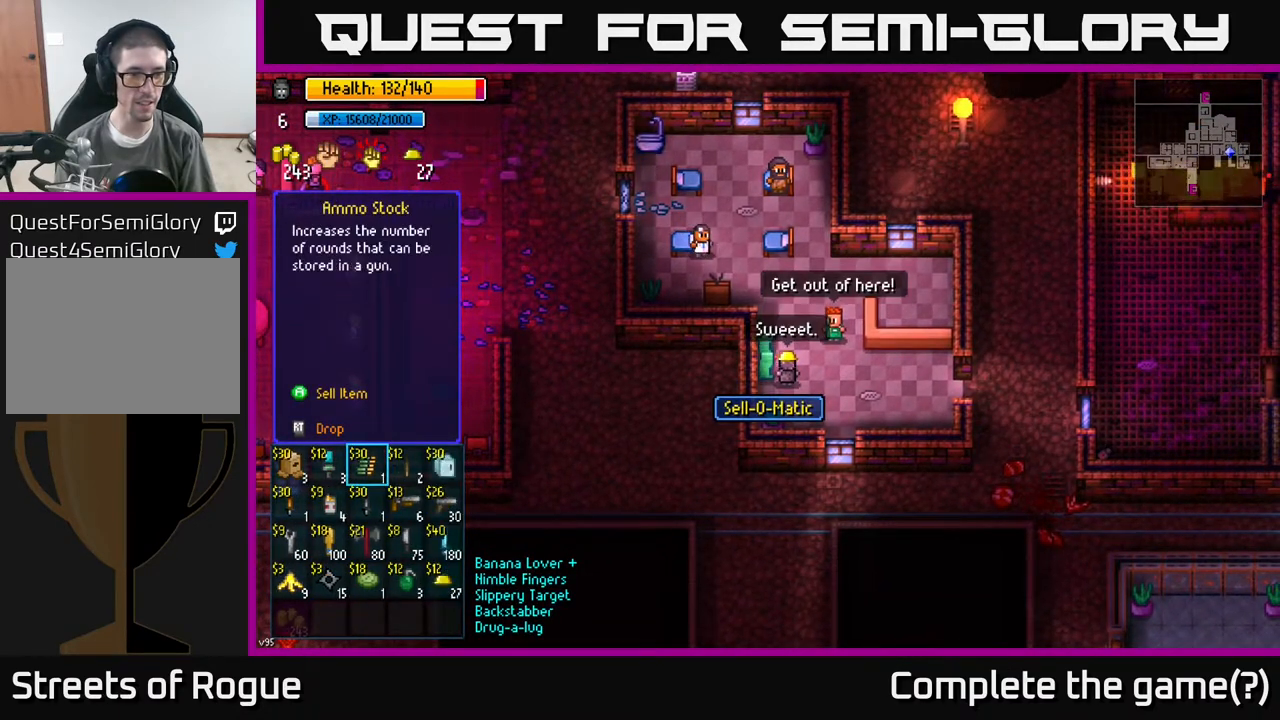
Gameplay with a controller (Xbox layout); each line is a JSON object with the inputs held at the frame after it. "events" lists button and stick changes between this image and that frame as [ms after this image, input, new state], when the widget could be followed in between.
{"buttons": [], "left_stick": "down", "right_stick": "center", "events": [[350, "left_stick", "down"]]}
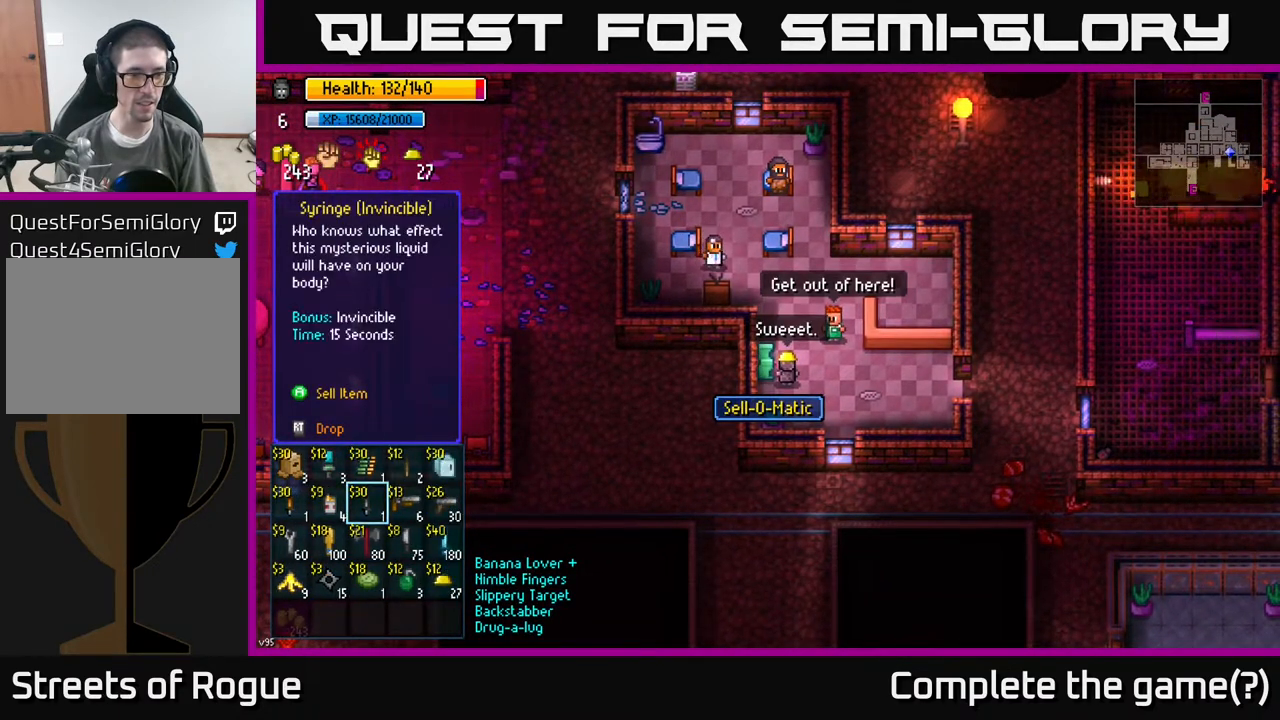
{"buttons": [], "left_stick": "center", "right_stick": "center", "events": [[33, "left_stick", "center"], [200, "left_stick", "down"], [333, "left_stick", "center"]]}
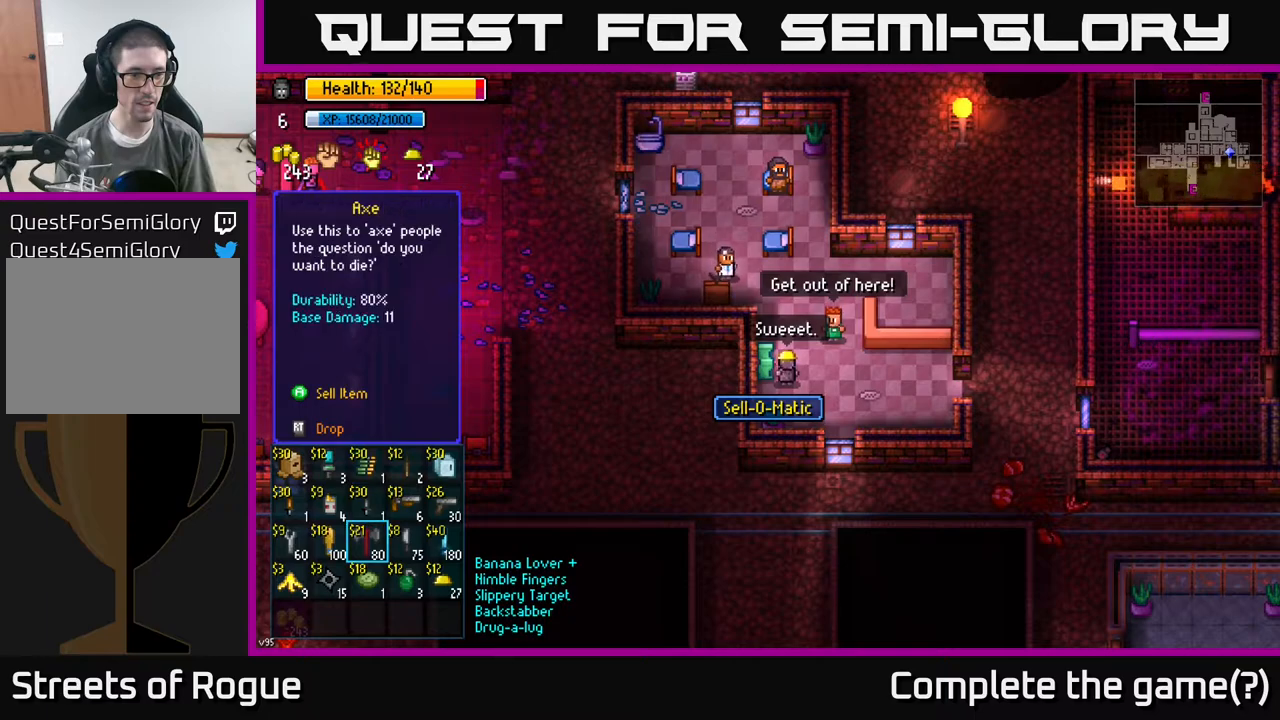
{"buttons": [], "left_stick": "center", "right_stick": "center", "events": [[333, "left_stick", "right"], [500, "left_stick", "center"]]}
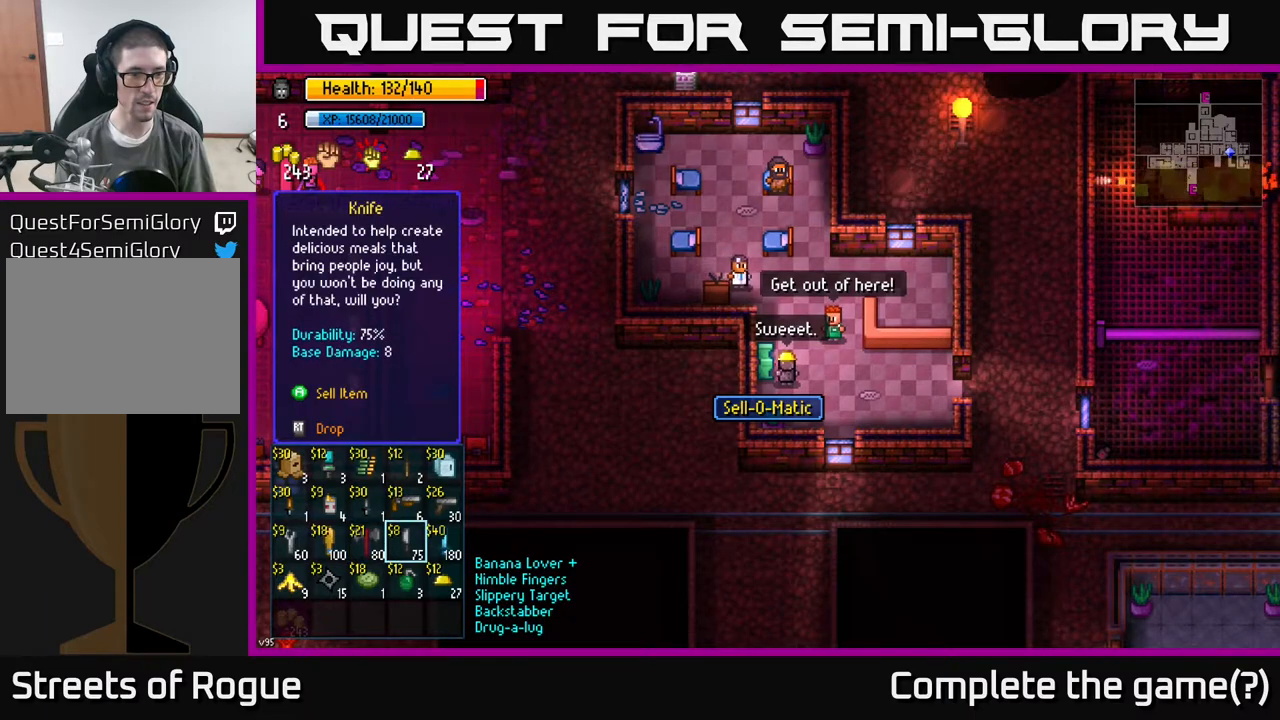
{"buttons": [], "left_stick": "center", "right_stick": "center", "events": [[50, "left_stick", "up"], [183, "left_stick", "center"], [233, "A", "down"], [333, "A", "up"]]}
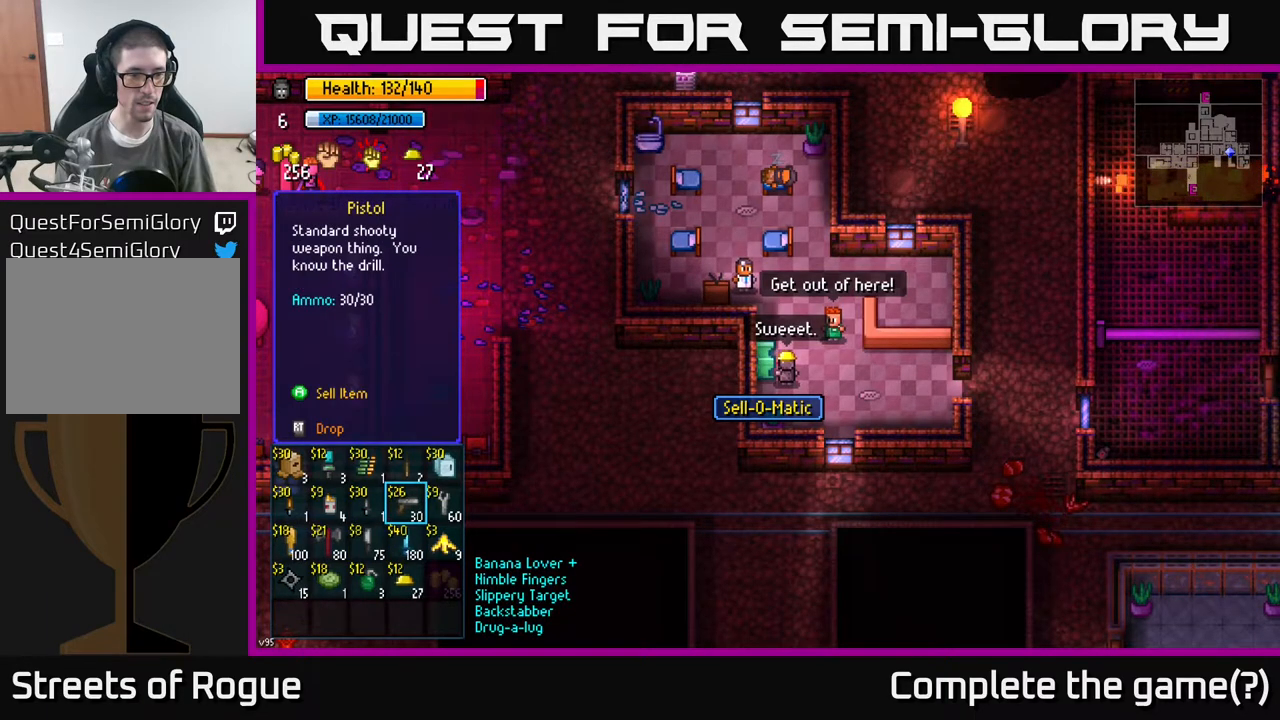
{"buttons": [], "left_stick": "center", "right_stick": "center", "events": [[233, "A", "down"], [300, "A", "up"]]}
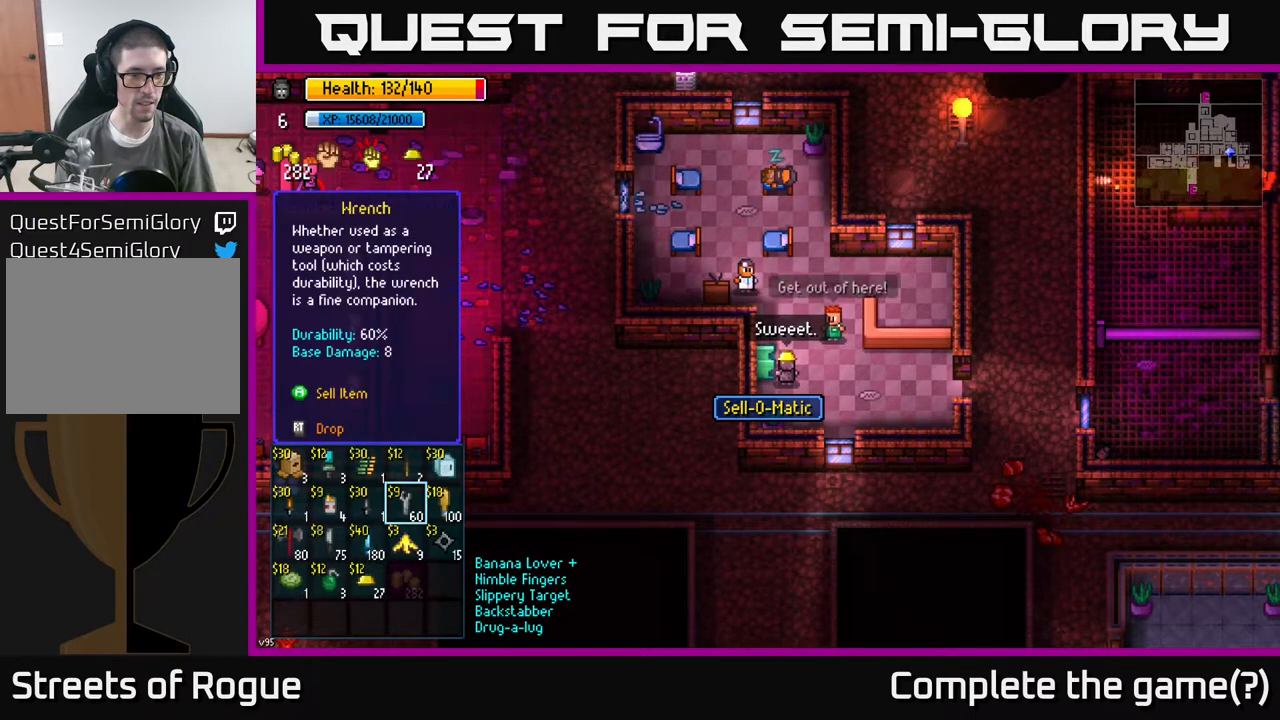
{"buttons": [], "left_stick": "left", "right_stick": "center", "events": [[400, "left_stick", "left"]]}
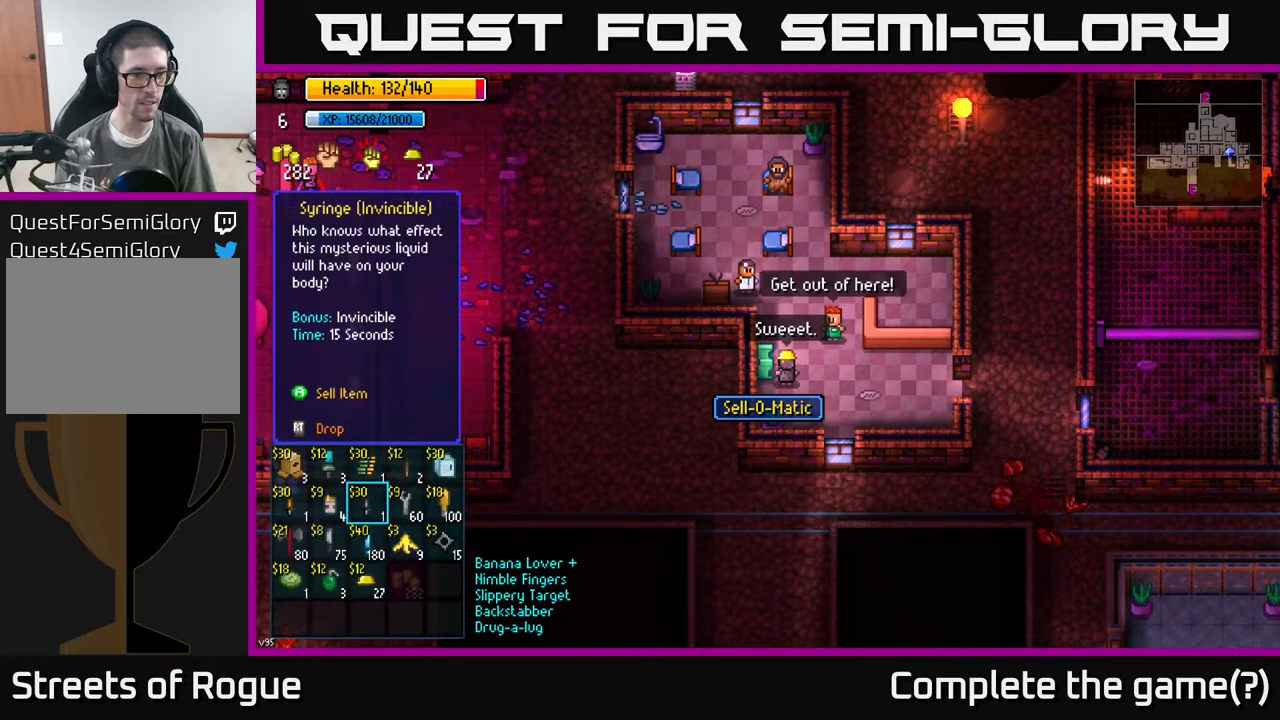
{"buttons": [], "left_stick": "center", "right_stick": "center", "events": [[50, "left_stick", "center"], [167, "left_stick", "down"], [367, "left_stick", "center"]]}
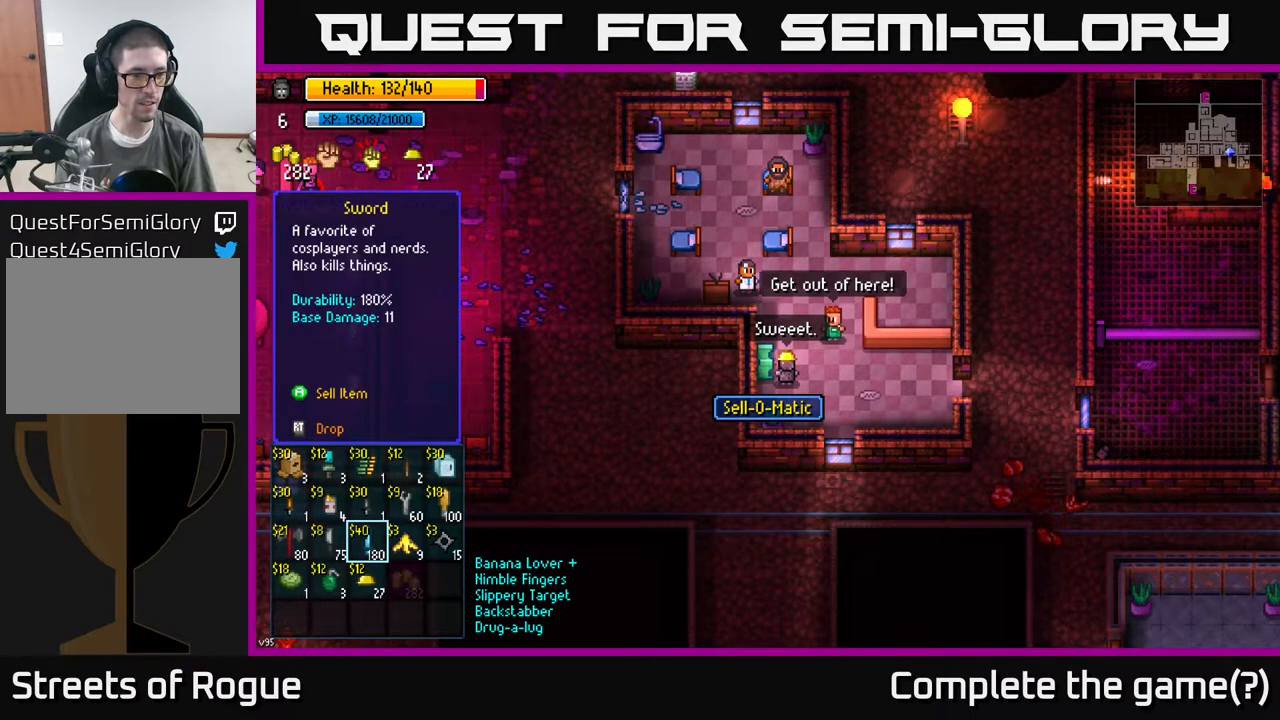
{"buttons": [], "left_stick": "center", "right_stick": "center", "events": []}
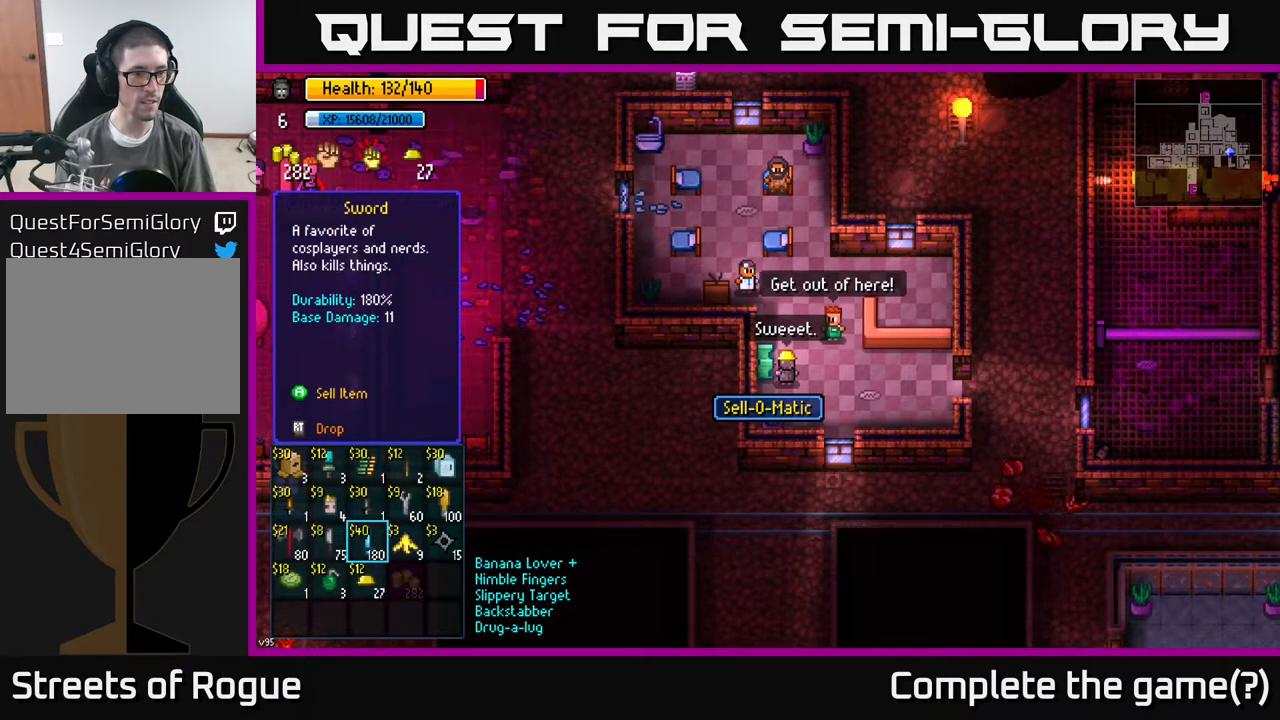
{"buttons": [], "left_stick": "center", "right_stick": "center", "events": [[167, "left_stick", "up"], [317, "left_stick", "center"]]}
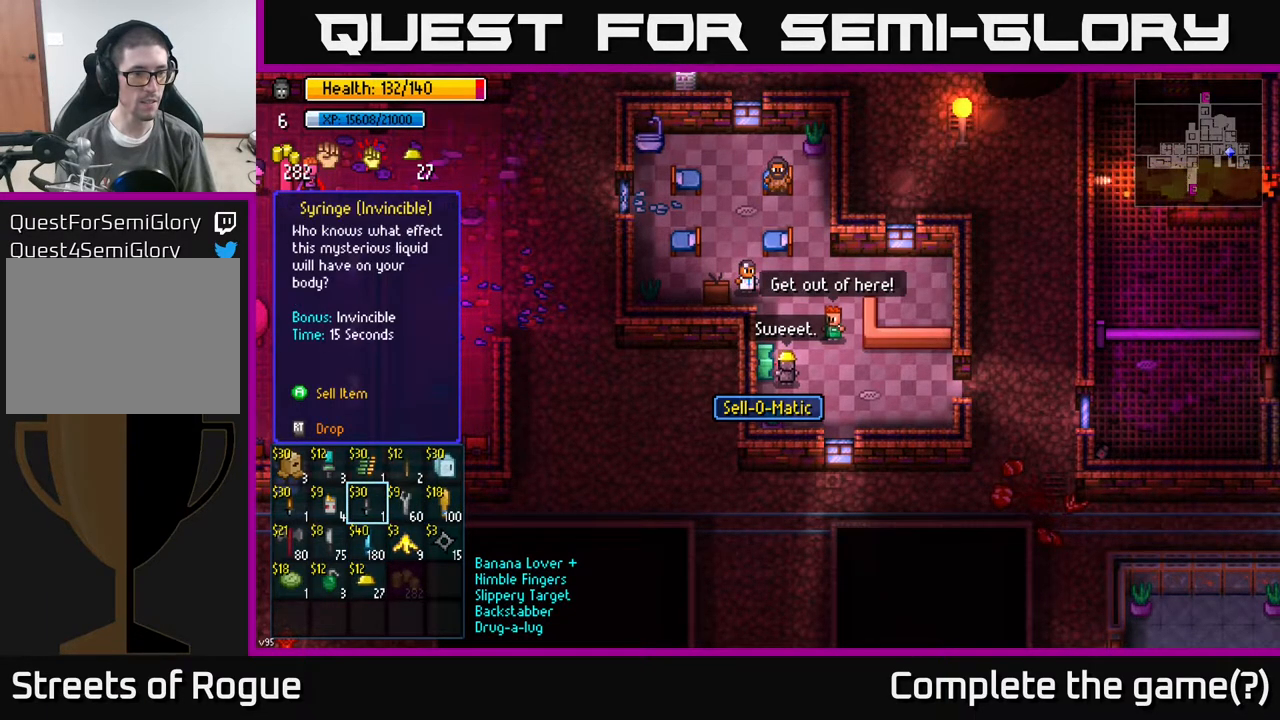
{"buttons": [], "left_stick": "center", "right_stick": "center", "events": []}
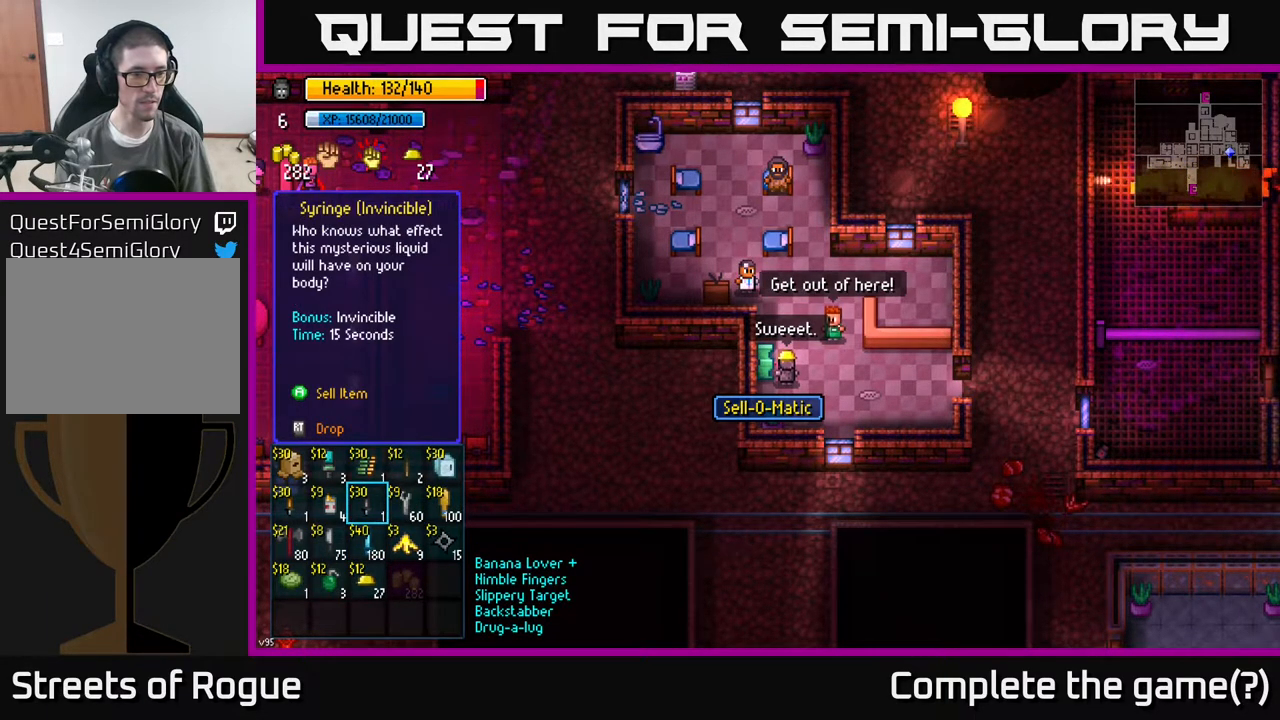
{"buttons": [], "left_stick": "center", "right_stick": "center", "events": []}
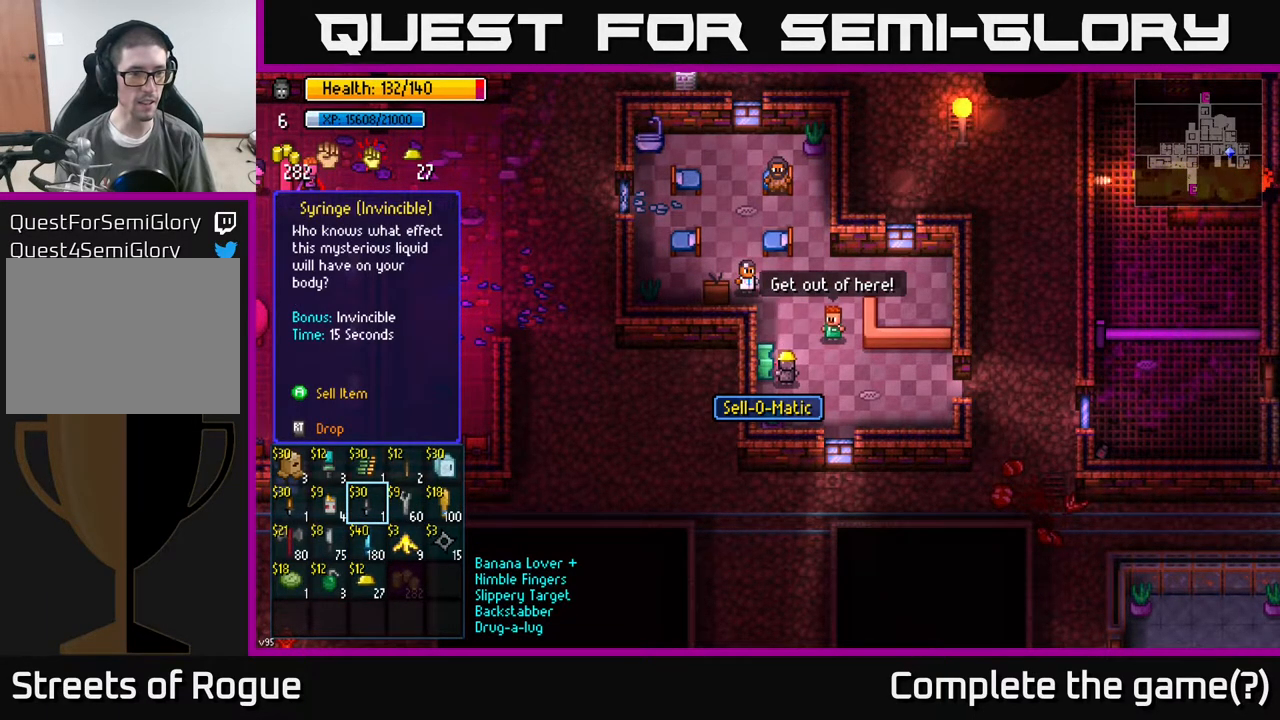
{"buttons": [], "left_stick": "center", "right_stick": "center", "events": []}
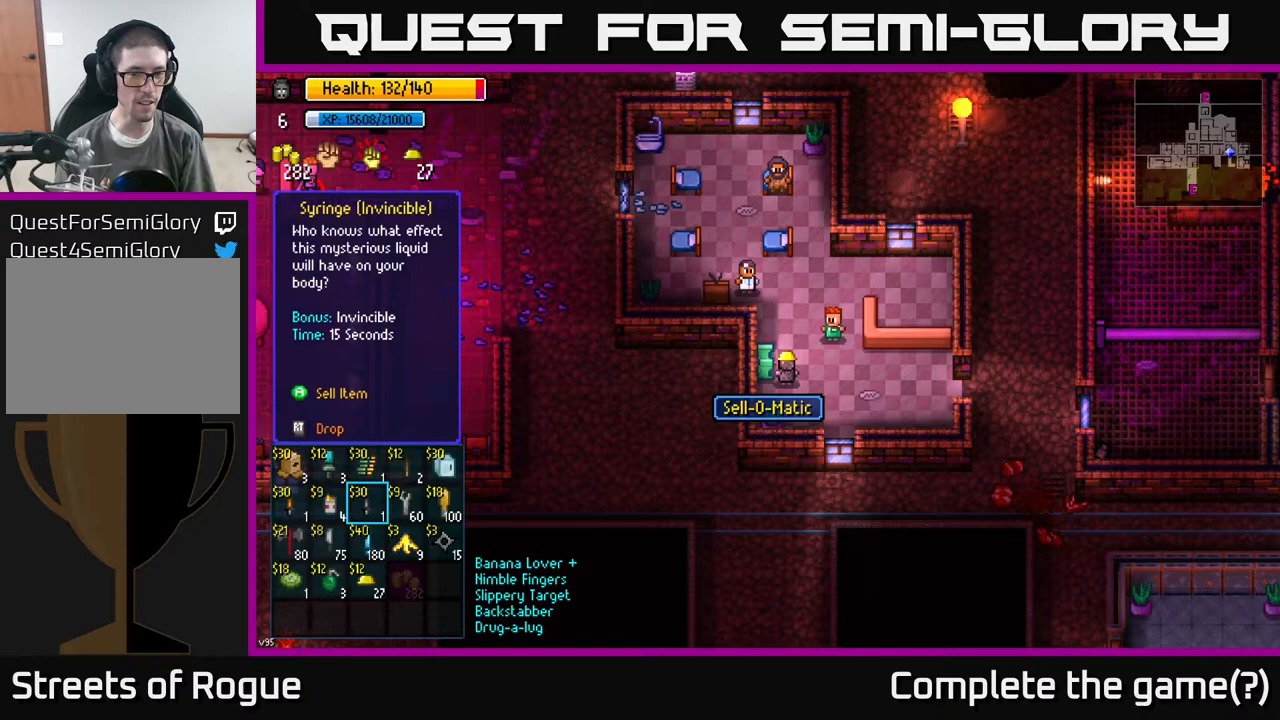
{"buttons": [], "left_stick": "center", "right_stick": "center", "events": []}
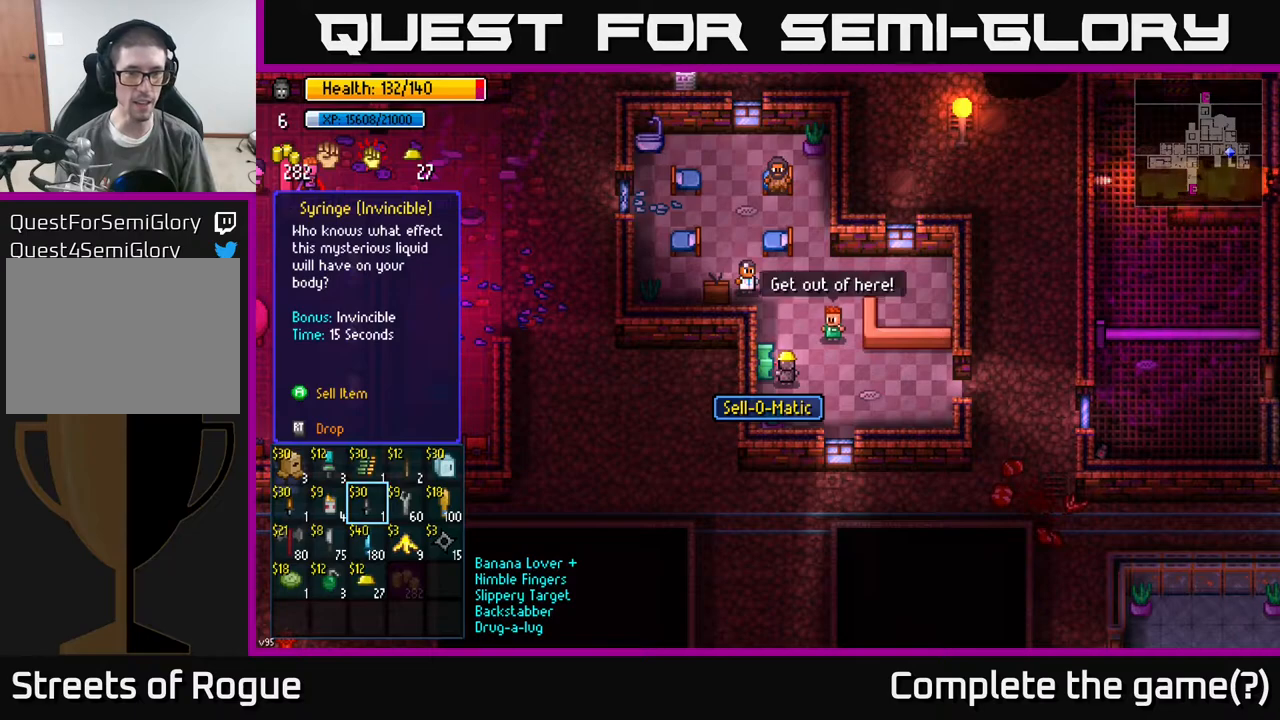
{"buttons": [], "left_stick": "center", "right_stick": "center", "events": []}
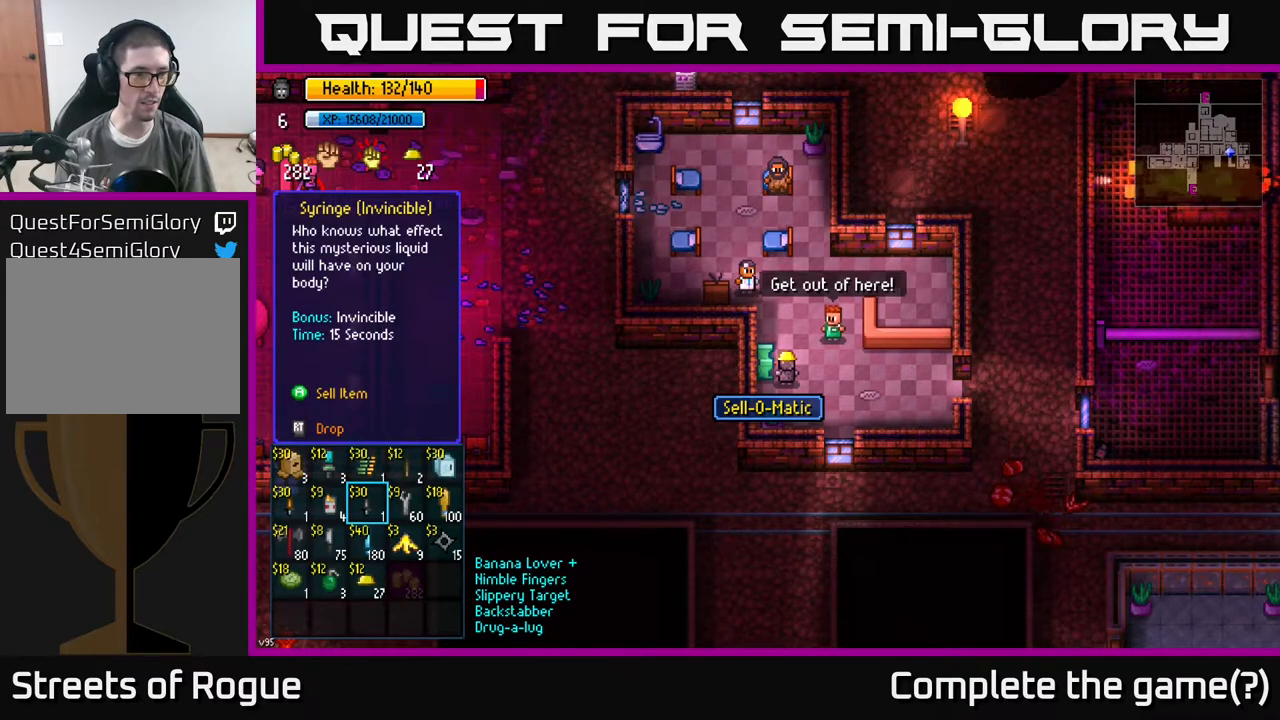
{"buttons": [], "left_stick": "up", "right_stick": "center", "events": [[183, "left_stick", "left"], [317, "left_stick", "center"], [433, "left_stick", "up"]]}
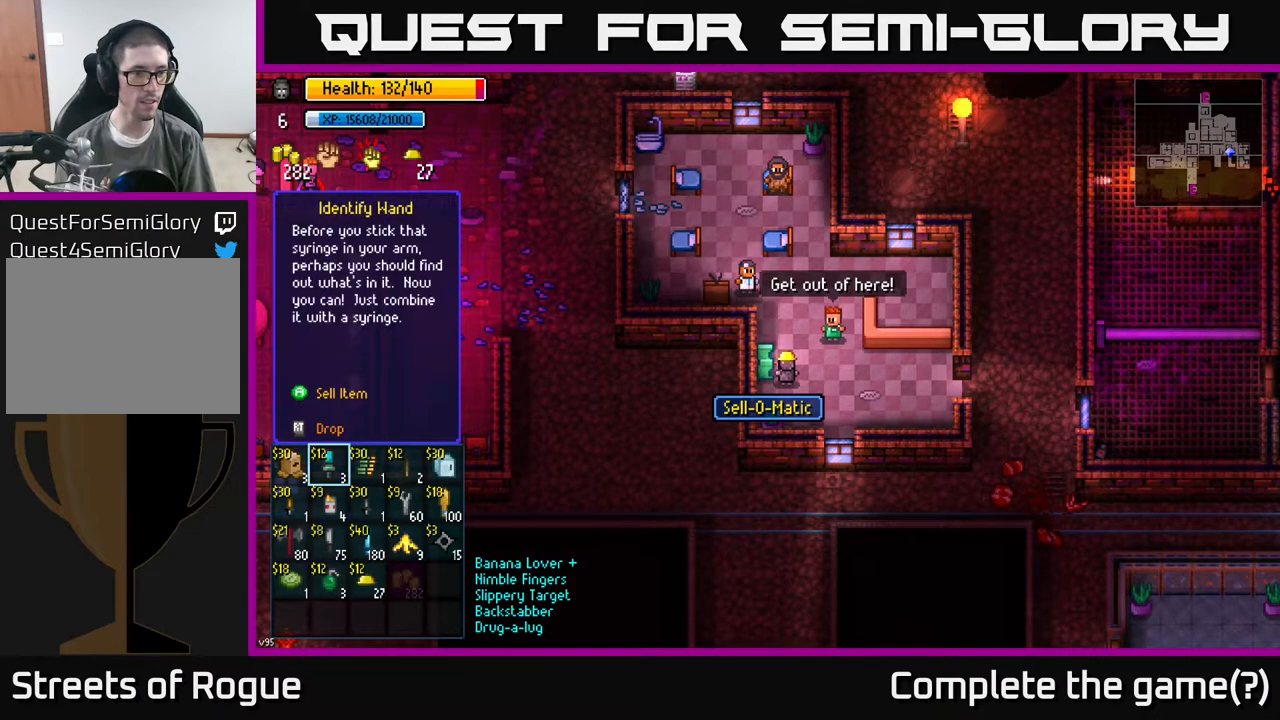
{"buttons": [], "left_stick": "center", "right_stick": "center", "events": [[50, "left_stick", "center"], [217, "left_stick", "left"], [383, "left_stick", "center"]]}
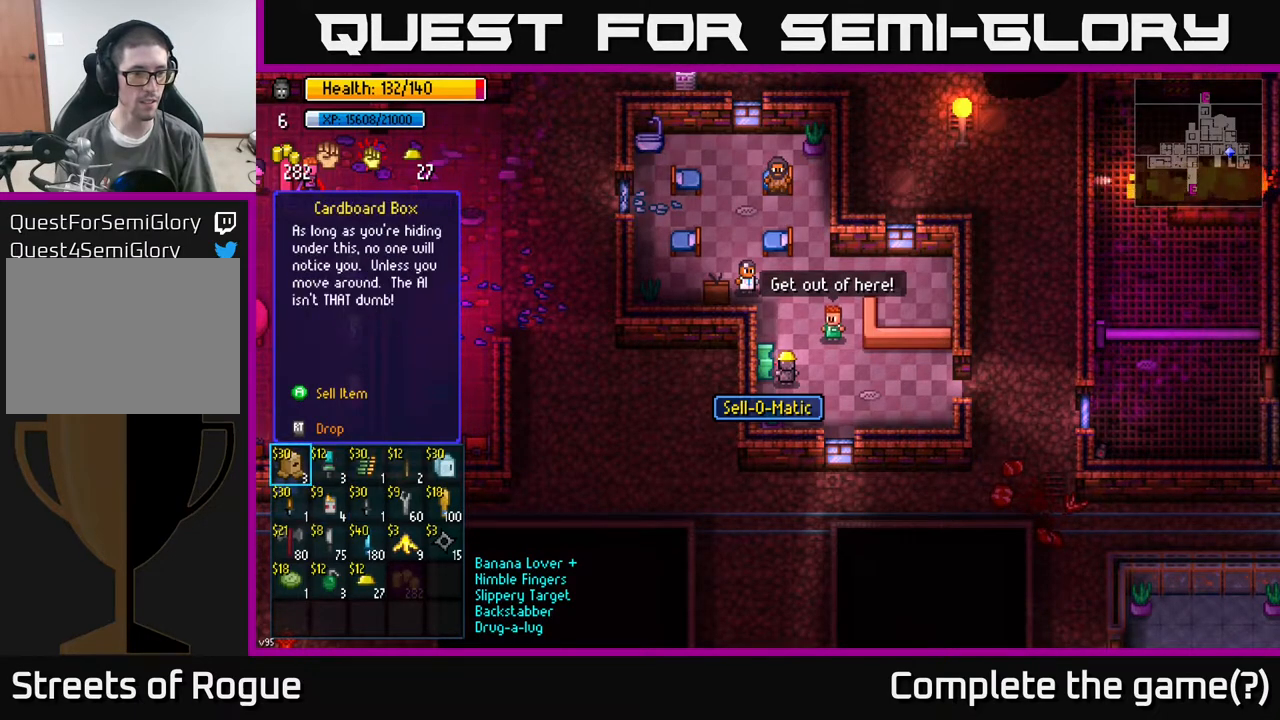
{"buttons": [], "left_stick": "right", "right_stick": "center", "events": [[300, "B", "down"], [383, "B", "up"], [383, "left_stick", "right"]]}
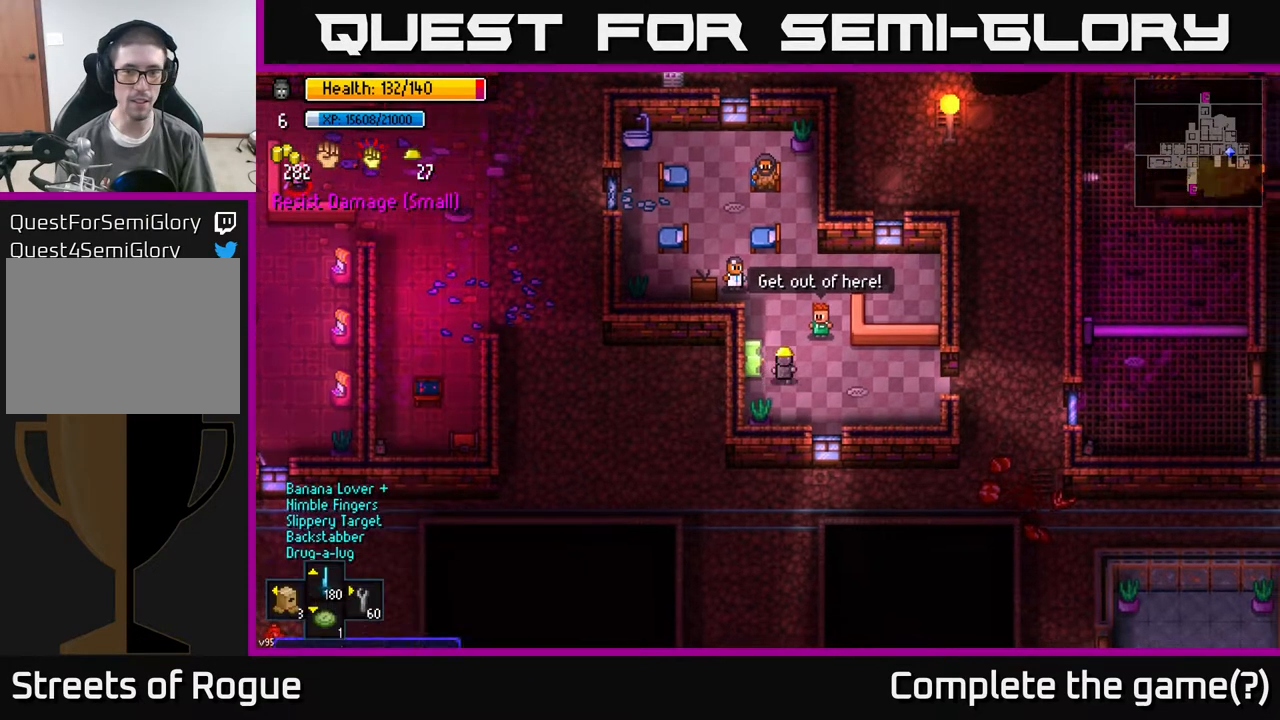
{"buttons": [], "left_stick": "right", "right_stick": "center", "events": []}
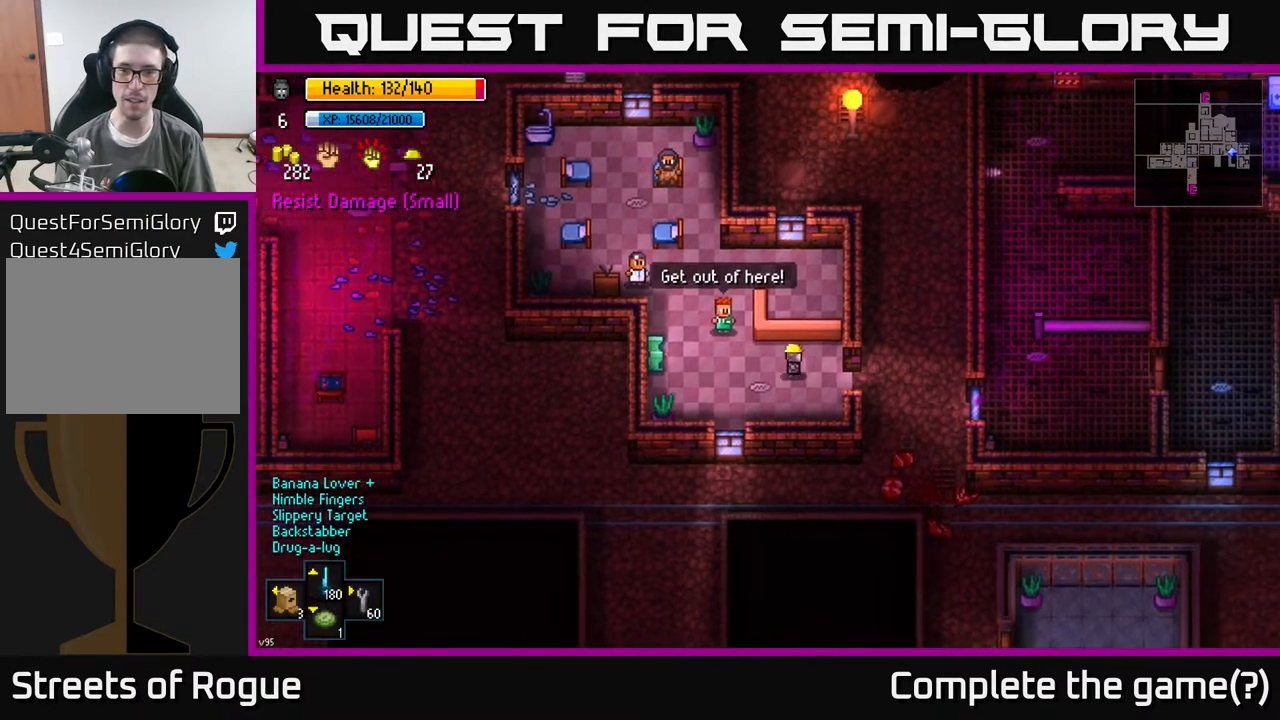
{"buttons": [], "left_stick": "up", "right_stick": "center", "events": [[450, "left_stick", "up"]]}
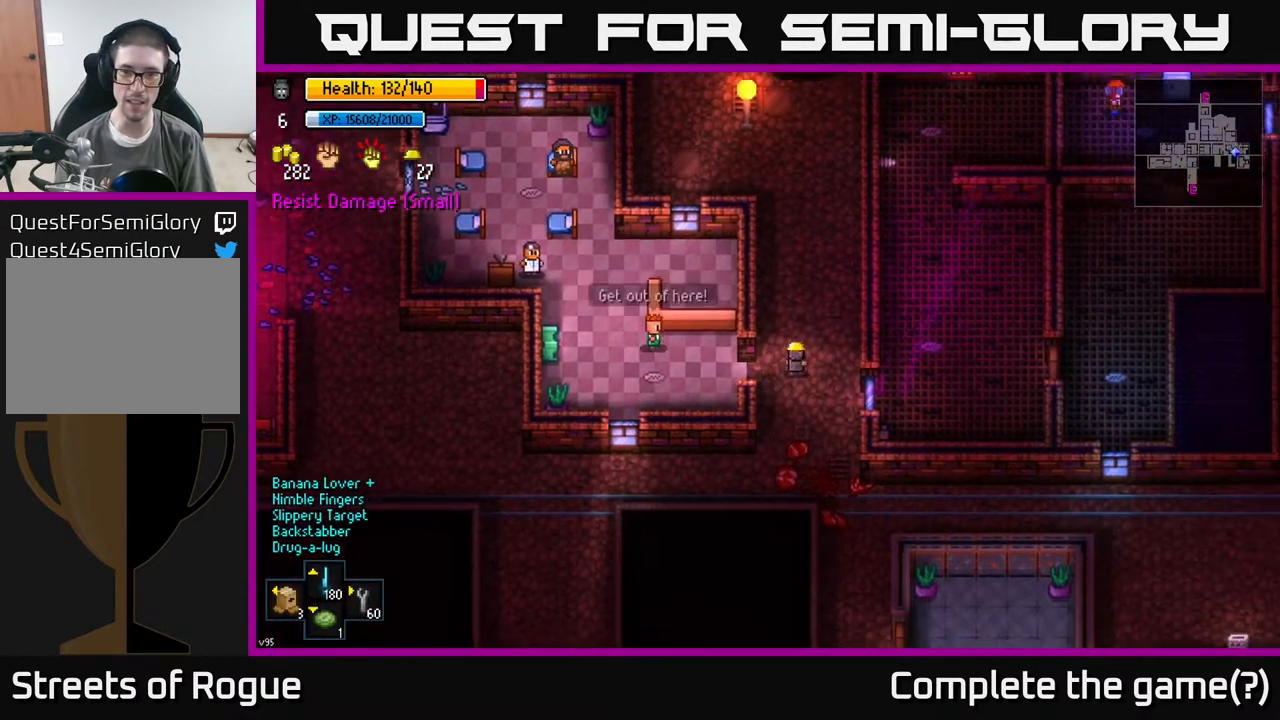
{"buttons": [], "left_stick": "center", "right_stick": "left", "events": [[17, "right_stick", "up"], [67, "left_stick", "center"], [183, "left_stick", "up"], [217, "right_stick", "left"], [333, "left_stick", "center"]]}
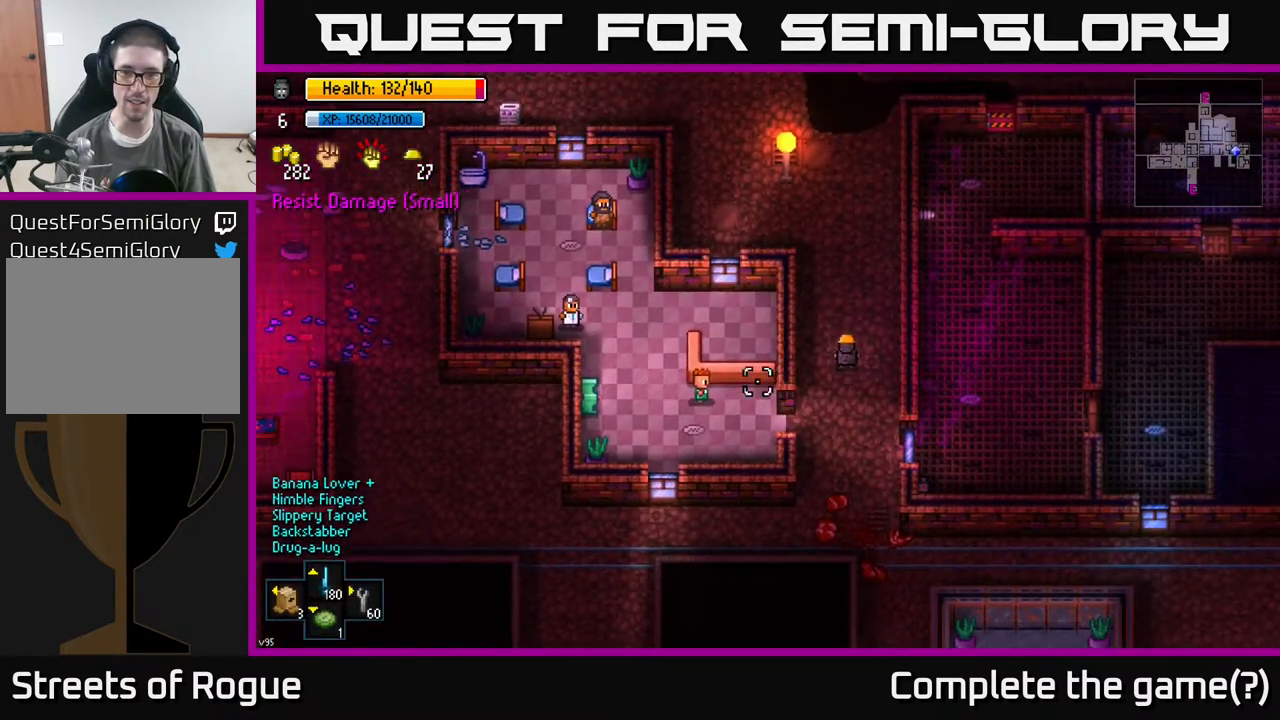
{"buttons": [], "left_stick": "center", "right_stick": "left", "events": [[183, "left_stick", "left"], [350, "left_stick", "center"]]}
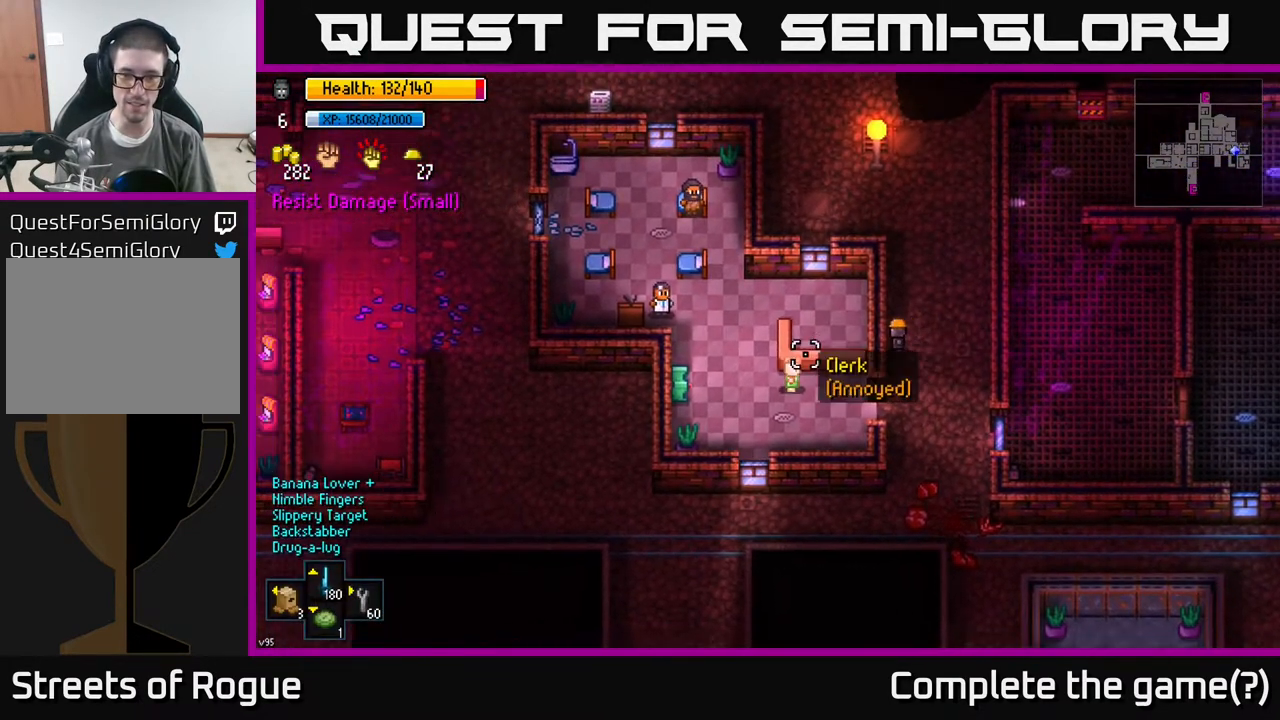
{"buttons": [], "left_stick": "center", "right_stick": "left", "events": [[150, "left_stick", "left"], [250, "left_stick", "center"]]}
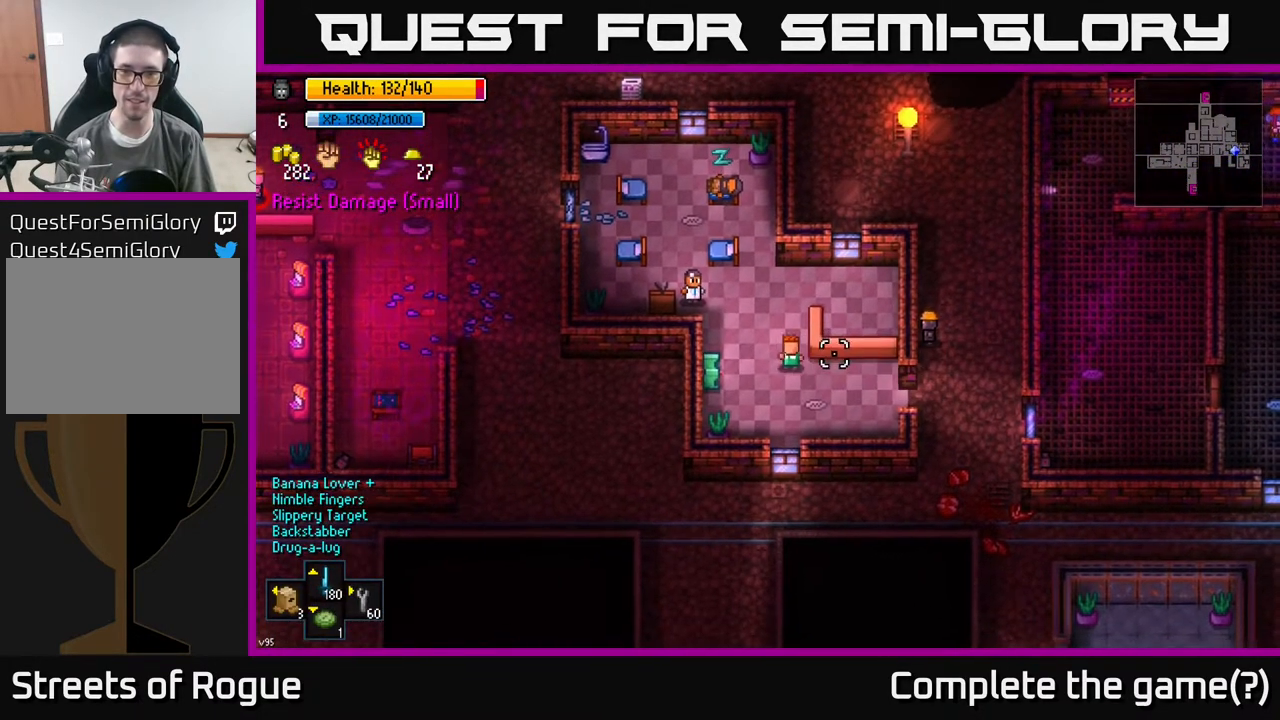
{"buttons": [], "left_stick": "up", "right_stick": "left", "events": [[150, "left_stick", "up"]]}
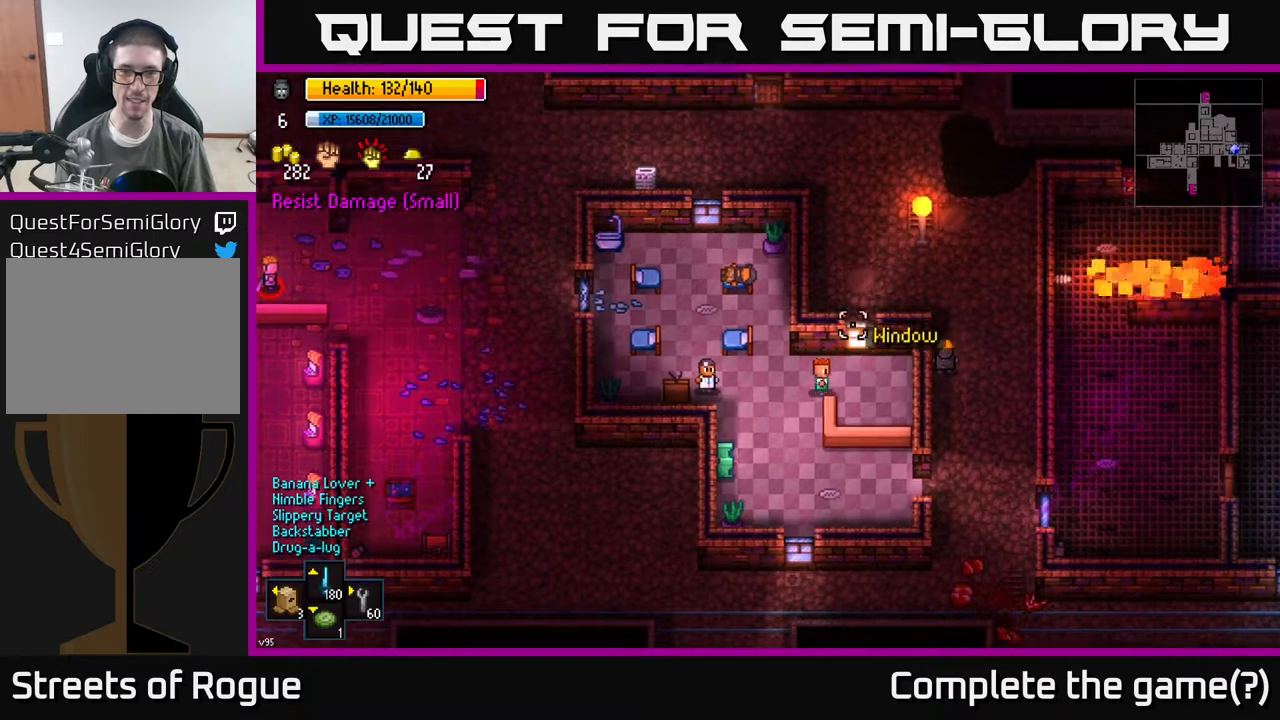
{"buttons": [], "left_stick": "center", "right_stick": "left", "events": [[17, "left_stick", "center"]]}
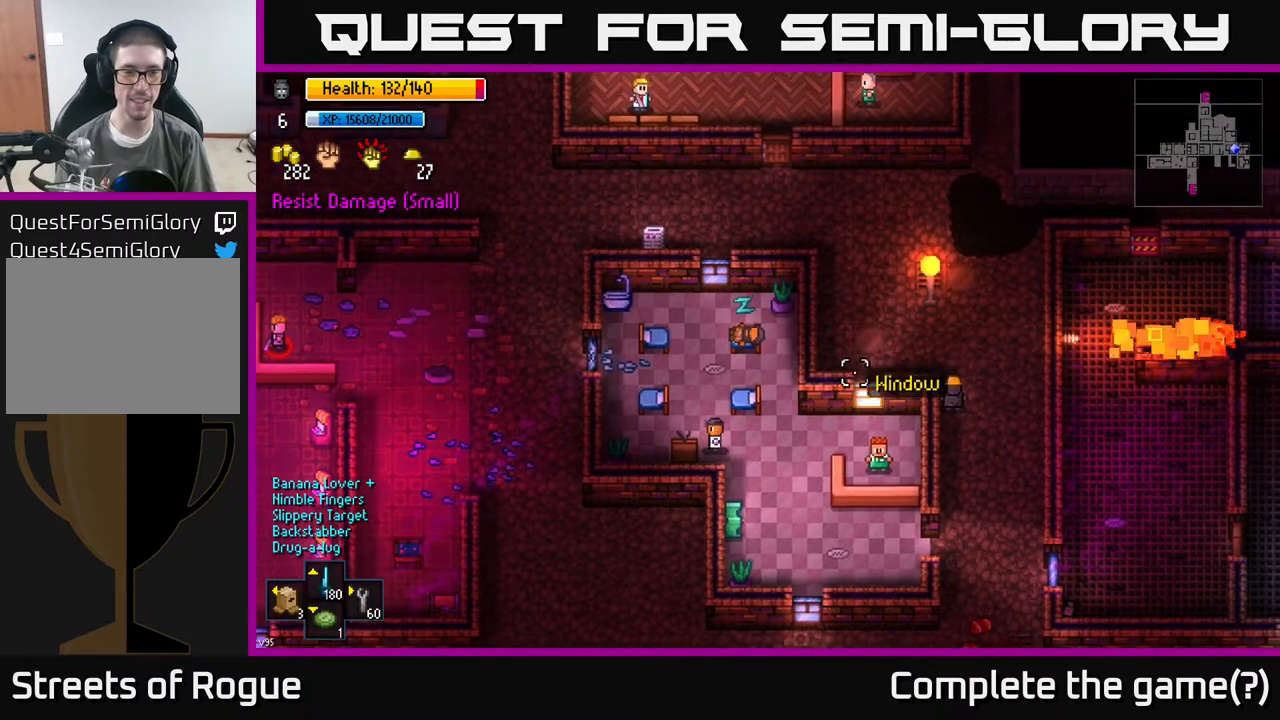
{"buttons": [], "left_stick": "center", "right_stick": "left", "events": []}
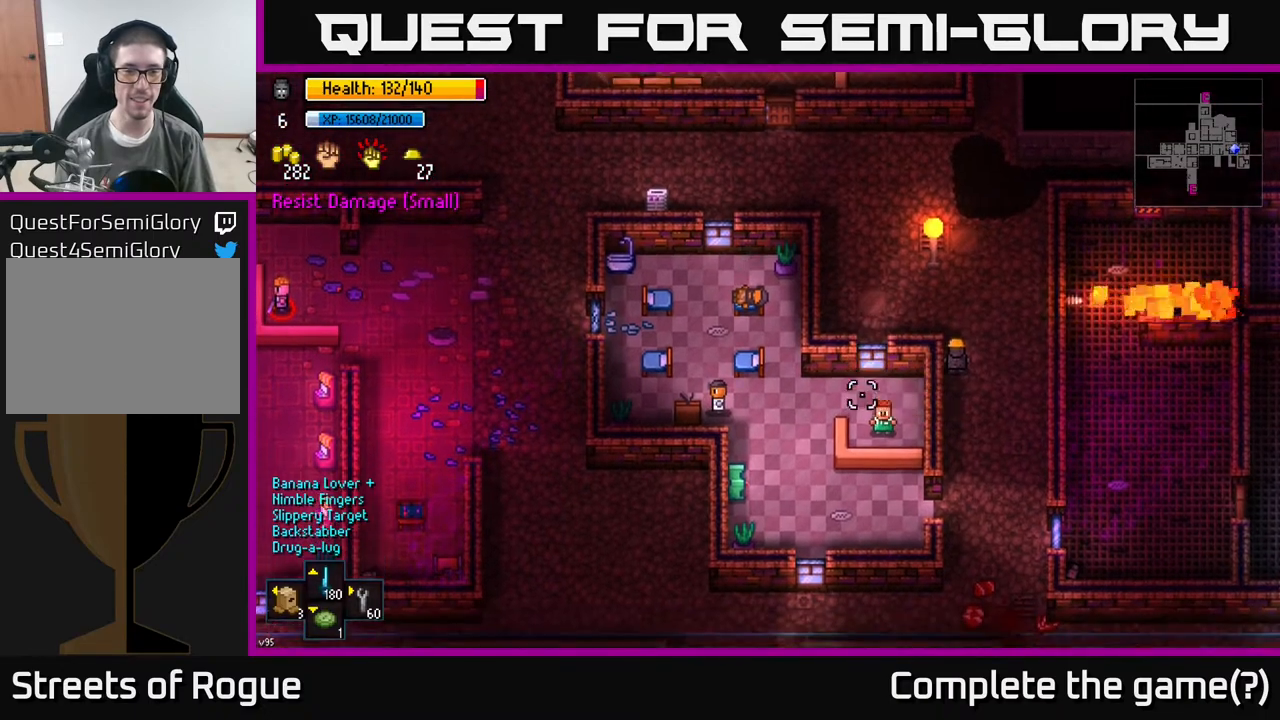
{"buttons": [], "left_stick": "right", "right_stick": "center", "events": [[200, "right_stick", "down-left"], [400, "right_stick", "down"], [417, "left_stick", "down-right"], [467, "left_stick", "right"], [500, "right_stick", "center"]]}
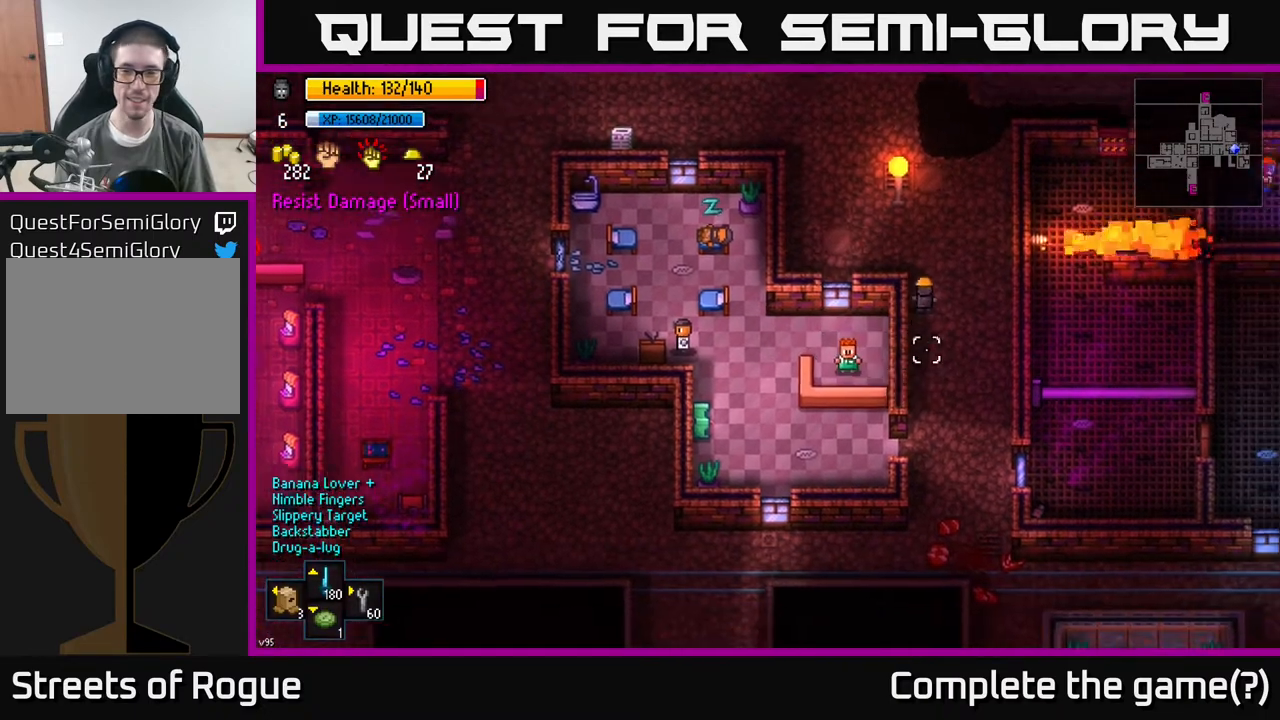
{"buttons": [], "left_stick": "center", "right_stick": "down-right", "events": [[83, "left_stick", "down-right"], [217, "left_stick", "center"], [300, "right_stick", "down-right"]]}
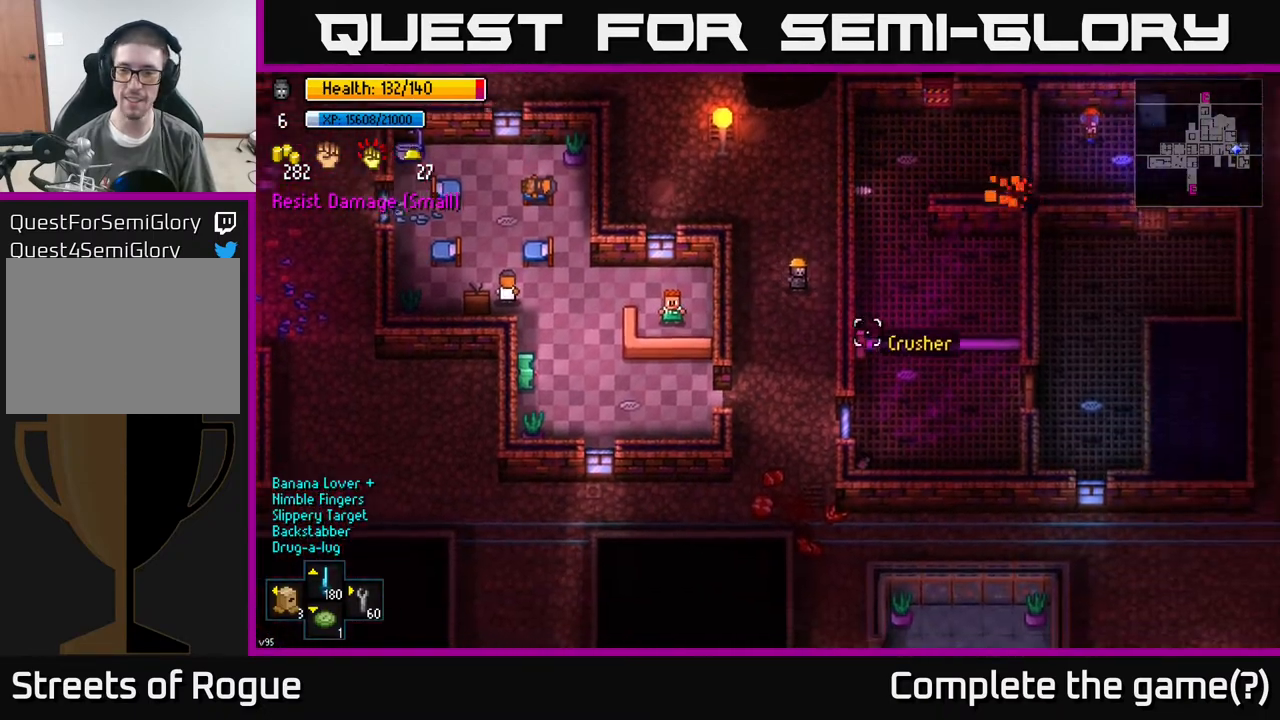
{"buttons": [], "left_stick": "up-right", "right_stick": "up-right", "events": [[50, "right_stick", "right"], [217, "right_stick", "up-right"], [267, "left_stick", "up-right"]]}
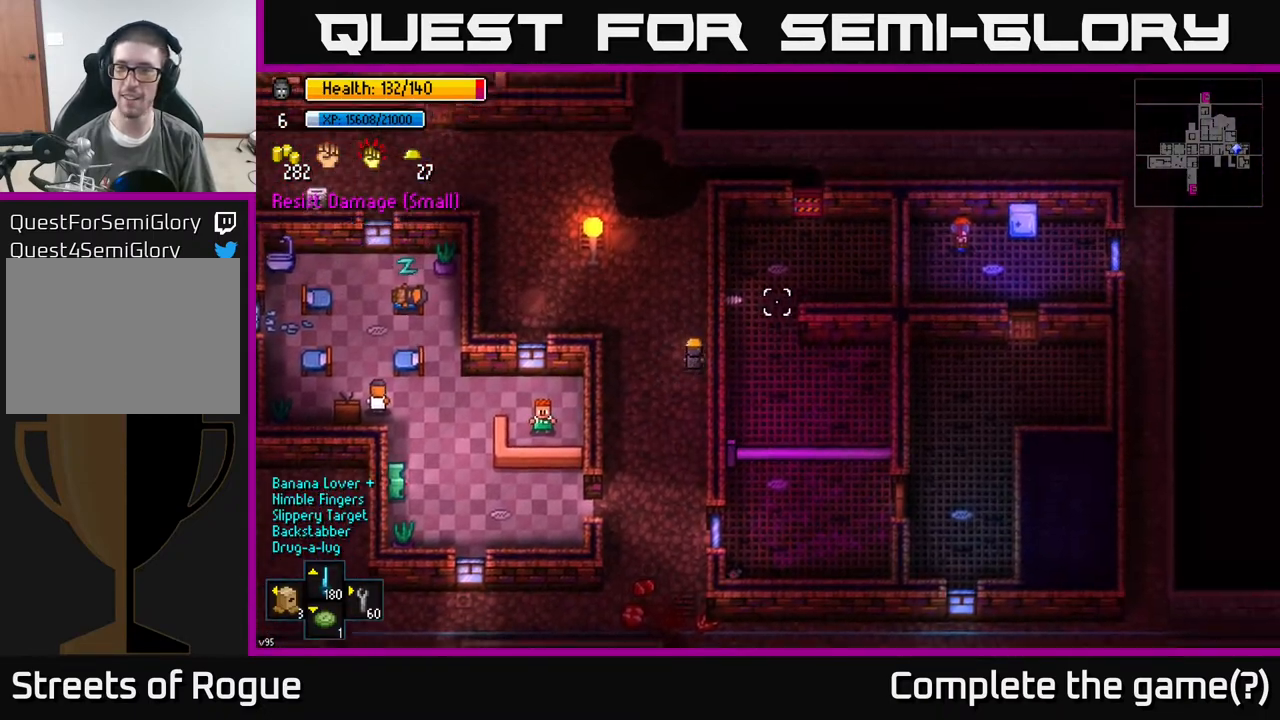
{"buttons": [], "left_stick": "center", "right_stick": "up-right", "events": [[17, "left_stick", "center"]]}
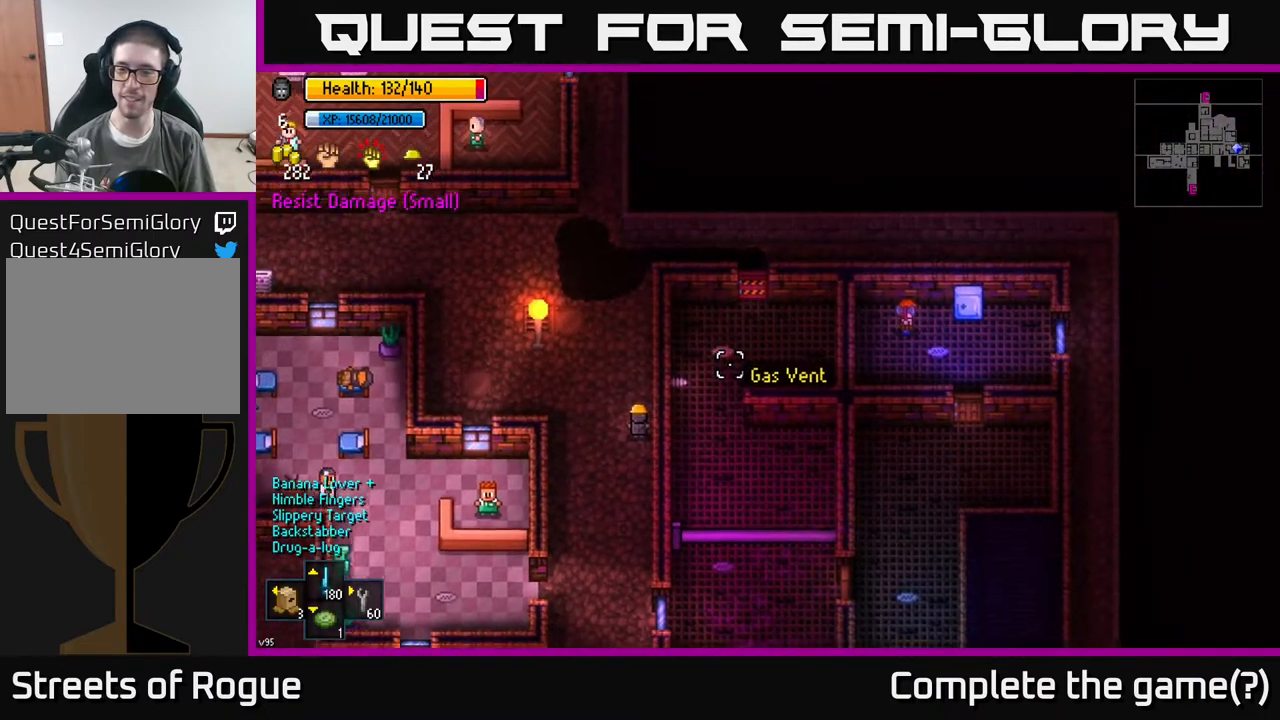
{"buttons": [], "left_stick": "down", "right_stick": "up-right", "events": [[233, "left_stick", "down"]]}